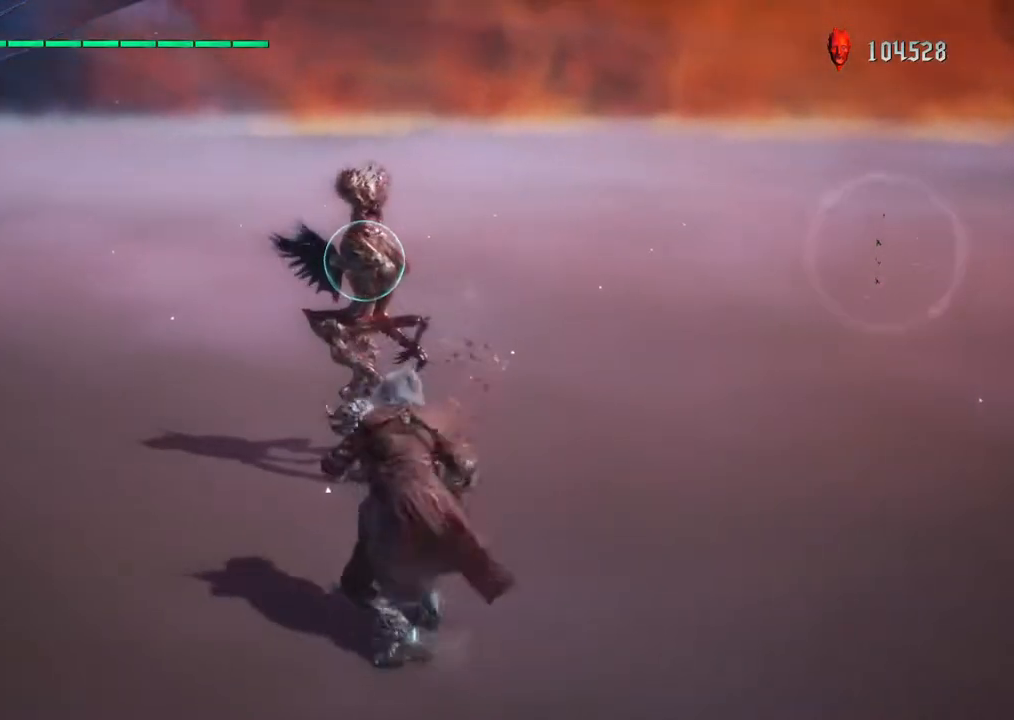
Gameplay with a controller (PlayStation layout); each line is a JSON object with the inputs held at the frame after it (dt_ms = milliseconds from this image to that frame). "events" lists button and stick changes between this image and that frame as [ms after this image, input, new state], when the widget could be followed in between. Not read: L3 R3.
{"dt_ms": 500, "buttons": ["R1"], "left_stick": "center", "right_stick": "center", "events": [[483, "CIRCLE", "up"]]}
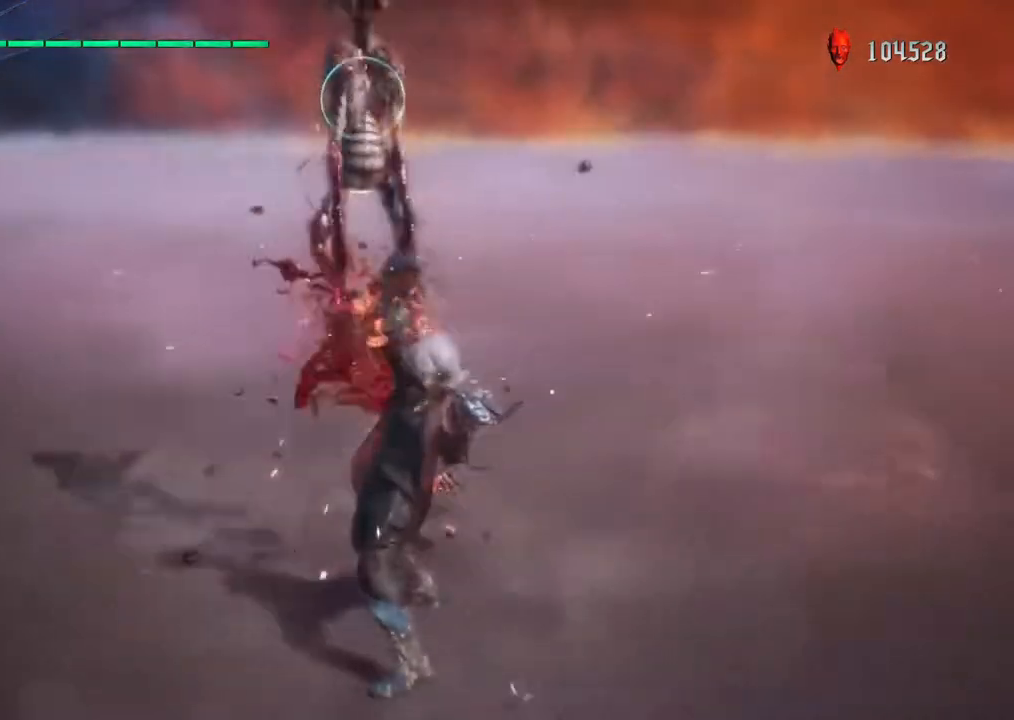
{"dt_ms": 500, "buttons": ["R1"], "left_stick": "center", "right_stick": "center", "events": [[100, "TRIANGLE", "down"], [200, "TRIANGLE", "up"], [317, "SQUARE", "down"], [417, "SQUARE", "up"]]}
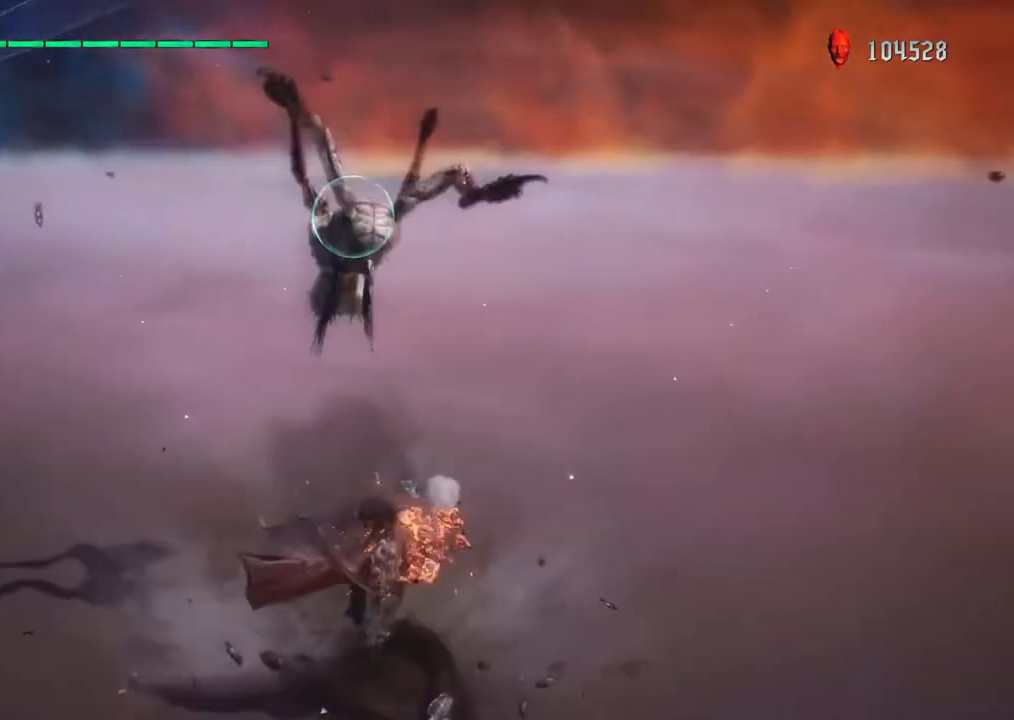
{"dt_ms": 500, "buttons": ["TRIANGLE", "R1"], "left_stick": "center", "right_stick": "center", "events": [[200, "SQUARE", "down"], [283, "SQUARE", "up"], [433, "TRIANGLE", "down"]]}
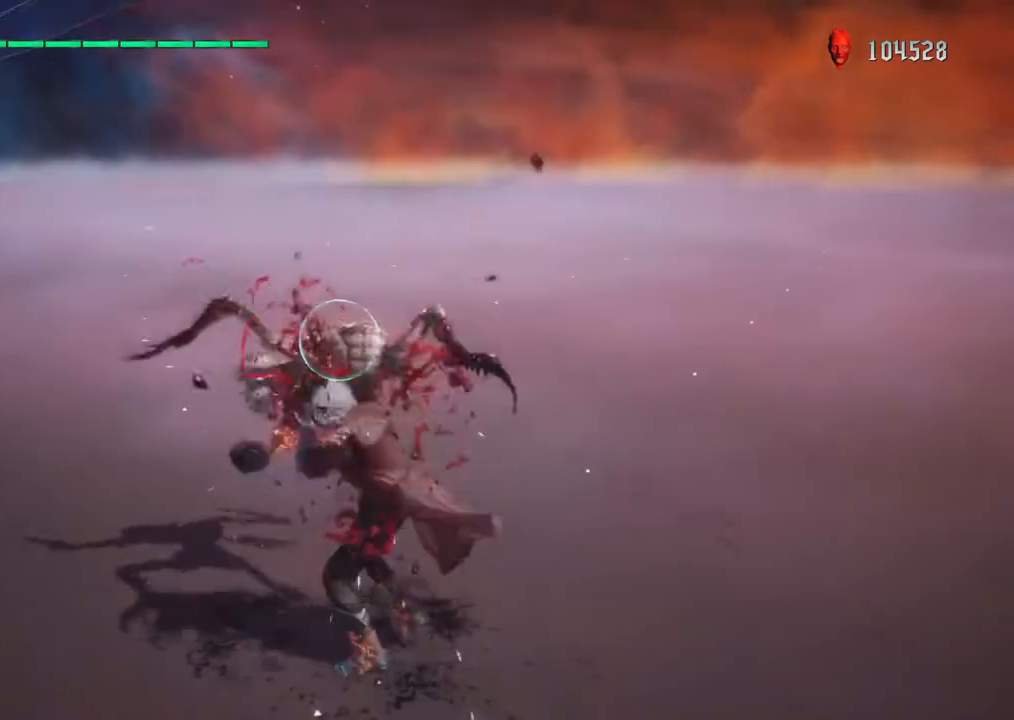
{"dt_ms": 500, "buttons": ["TRIANGLE", "R1"], "left_stick": "center", "right_stick": "center", "events": [[33, "TRIANGLE", "up"], [150, "TRIANGLE", "down"], [250, "TRIANGLE", "up"], [417, "TRIANGLE", "down"]]}
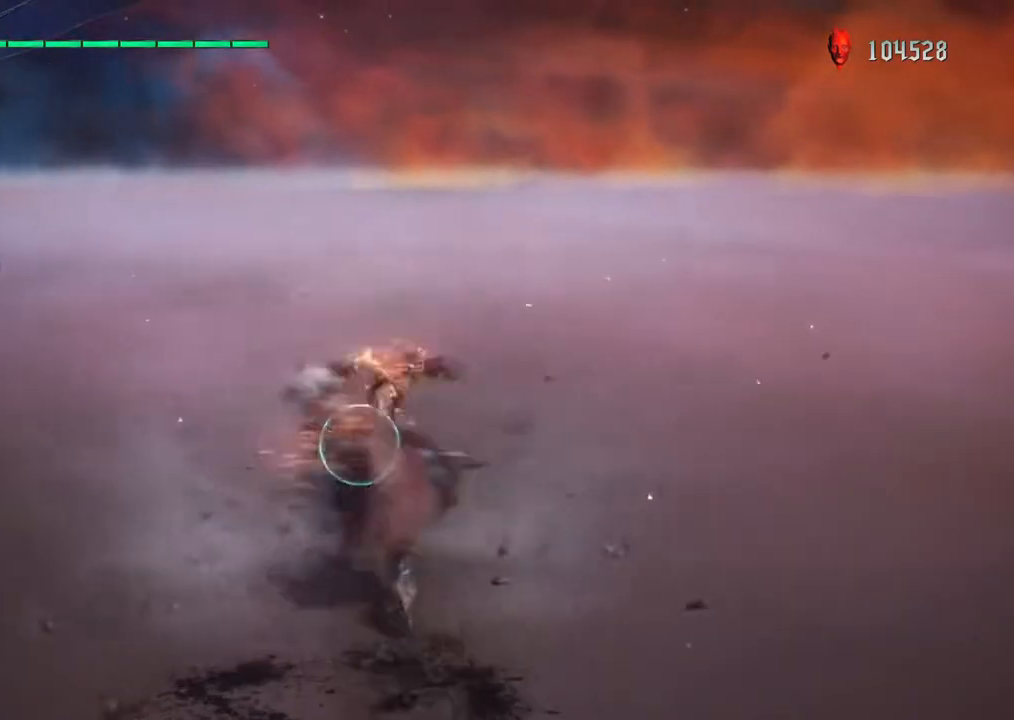
{"dt_ms": 500, "buttons": ["TRIANGLE", "R1"], "left_stick": "down-right", "right_stick": "center", "events": [[67, "TRIANGLE", "up"], [233, "TRIANGLE", "down"], [333, "TRIANGLE", "up"], [417, "left_stick", "down-right"], [500, "TRIANGLE", "down"]]}
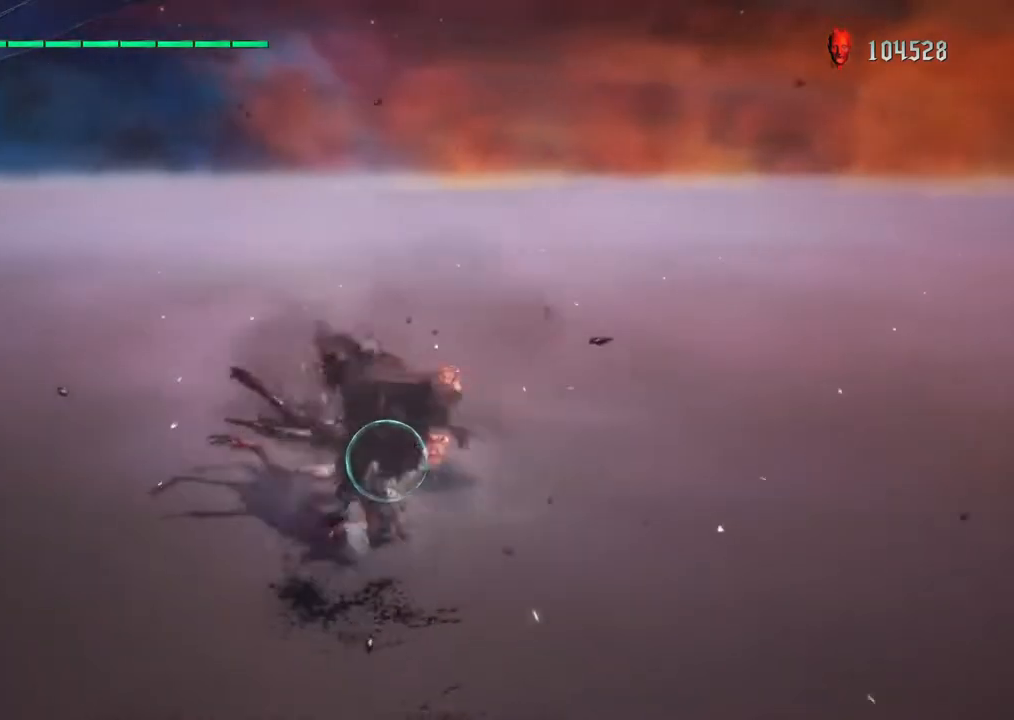
{"dt_ms": 500, "buttons": ["TRIANGLE", "R1"], "left_stick": "down", "right_stick": "center", "events": [[50, "left_stick", "down"], [100, "TRIANGLE", "up"], [217, "TRIANGLE", "down"], [333, "TRIANGLE", "up"], [483, "TRIANGLE", "down"]]}
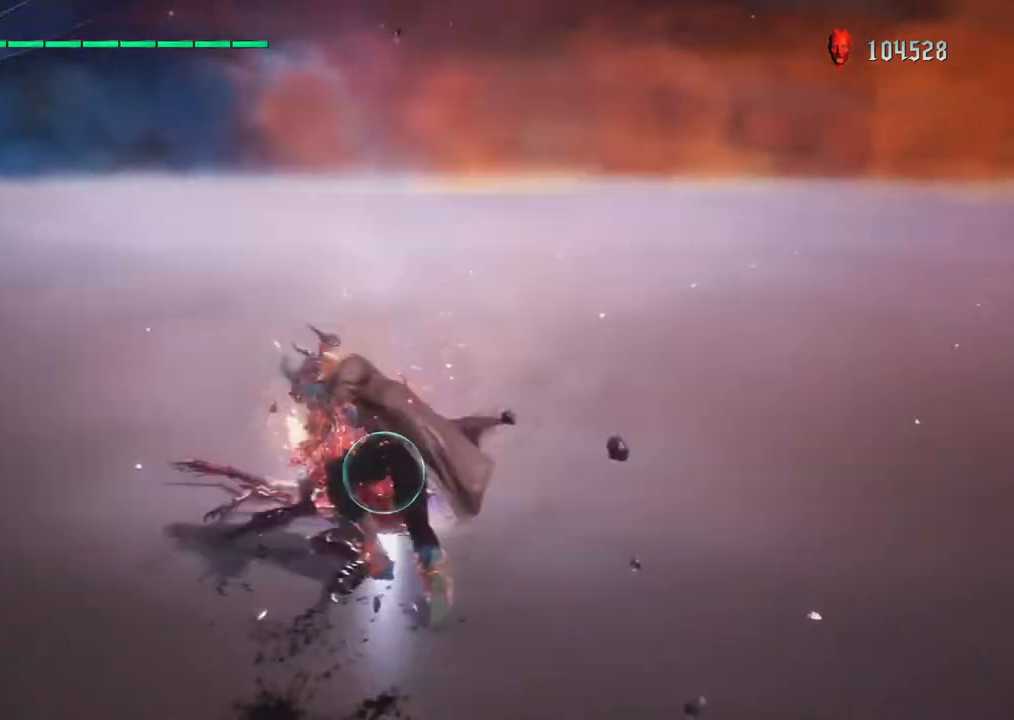
{"dt_ms": 500, "buttons": ["R1"], "left_stick": "down", "right_stick": "center", "events": [[83, "TRIANGLE", "up"], [250, "TRIANGLE", "down"], [367, "TRIANGLE", "up"]]}
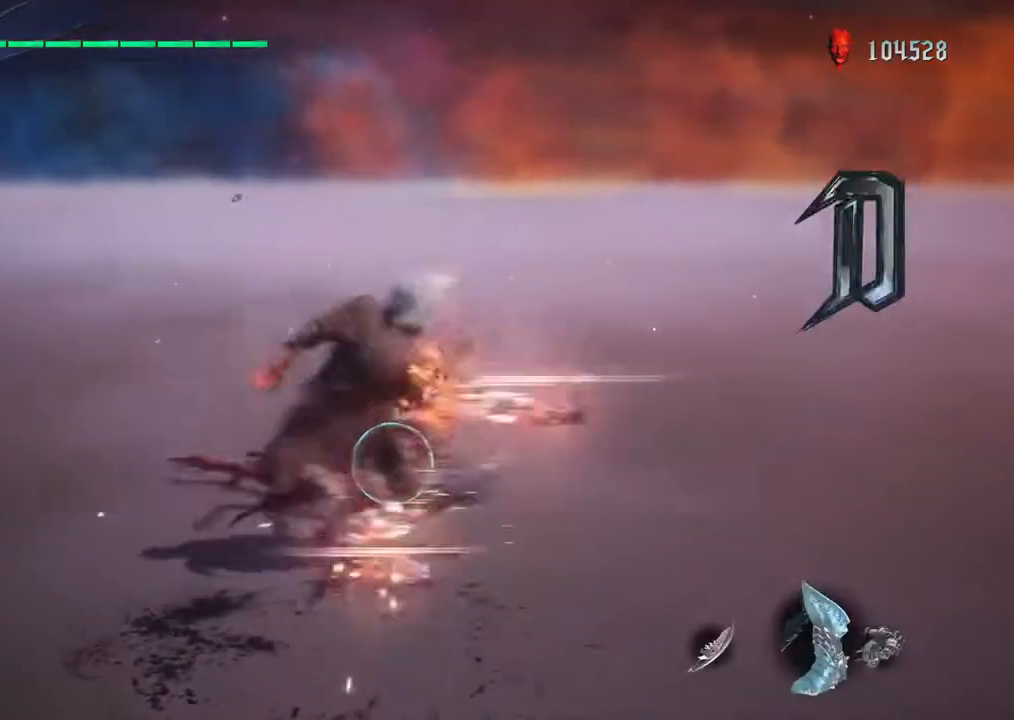
{"dt_ms": 500, "buttons": [], "left_stick": "down", "right_stick": "center", "events": [[83, "TRIANGLE", "down"], [217, "TRIANGLE", "up"], [267, "R1", "up"]]}
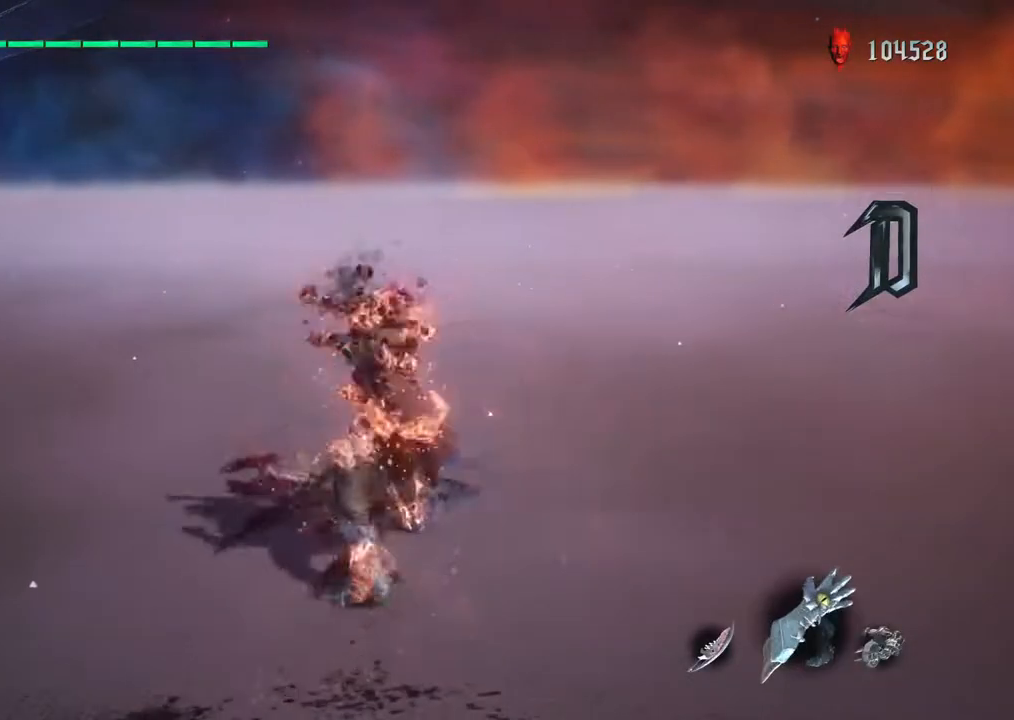
{"dt_ms": 500, "buttons": [], "left_stick": "down", "right_stick": "right", "events": [[483, "right_stick", "right"]]}
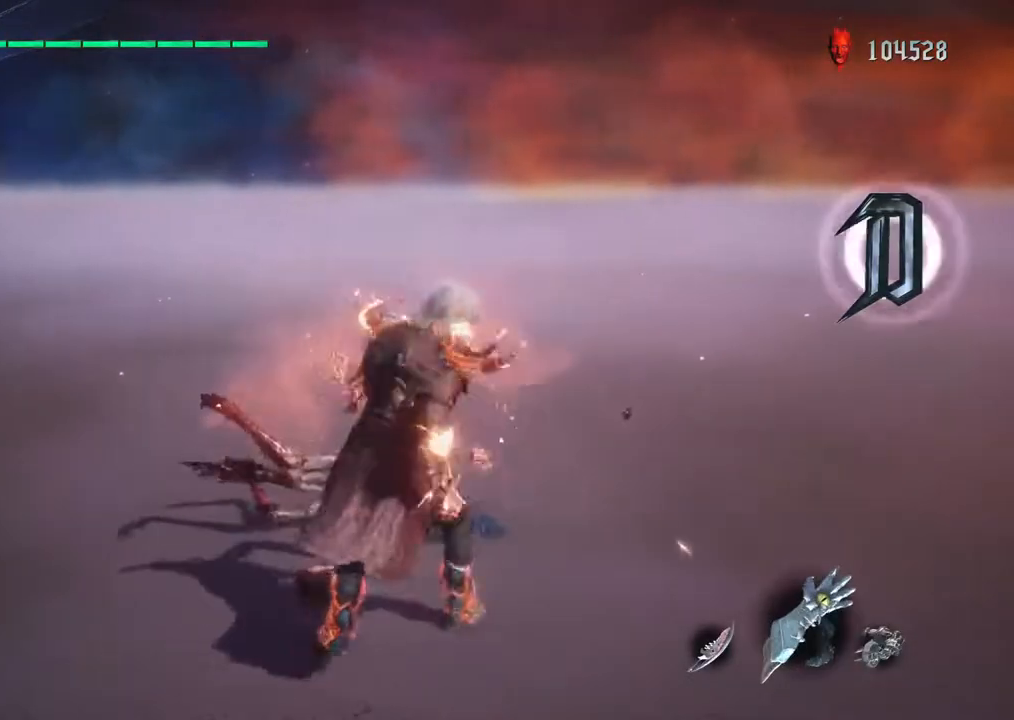
{"dt_ms": 500, "buttons": [], "left_stick": "down", "right_stick": "right", "events": [[233, "left_stick", "down-right"], [417, "left_stick", "down"]]}
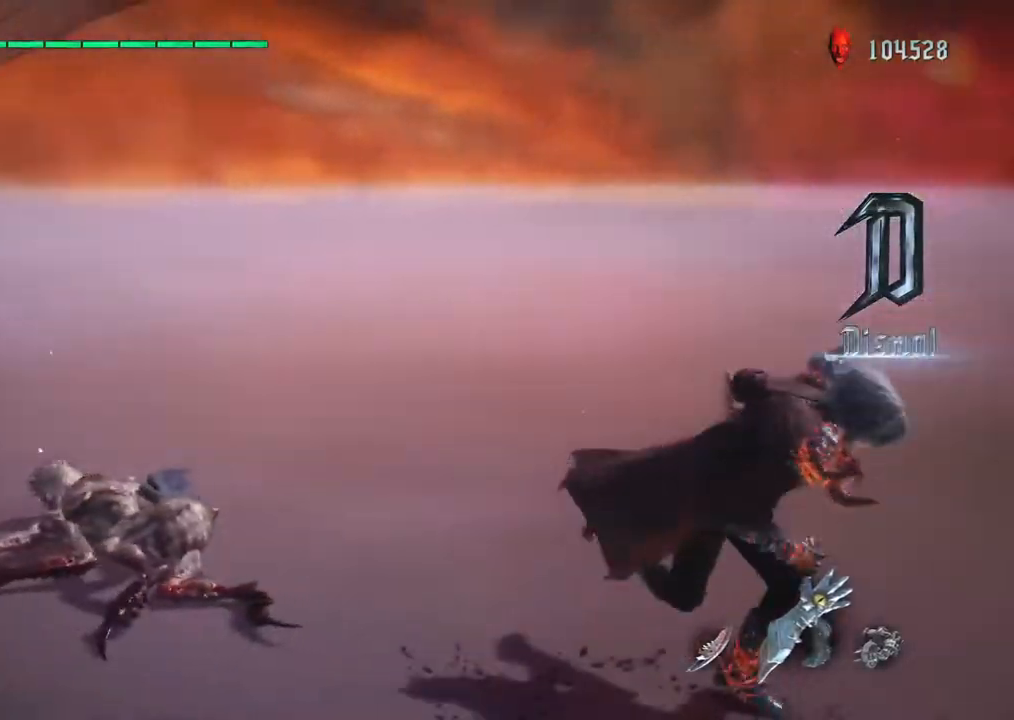
{"dt_ms": 500, "buttons": ["R1"], "left_stick": "down-right", "right_stick": "center", "events": [[83, "left_stick", "down-right"], [117, "right_stick", "center"], [217, "R1", "down"]]}
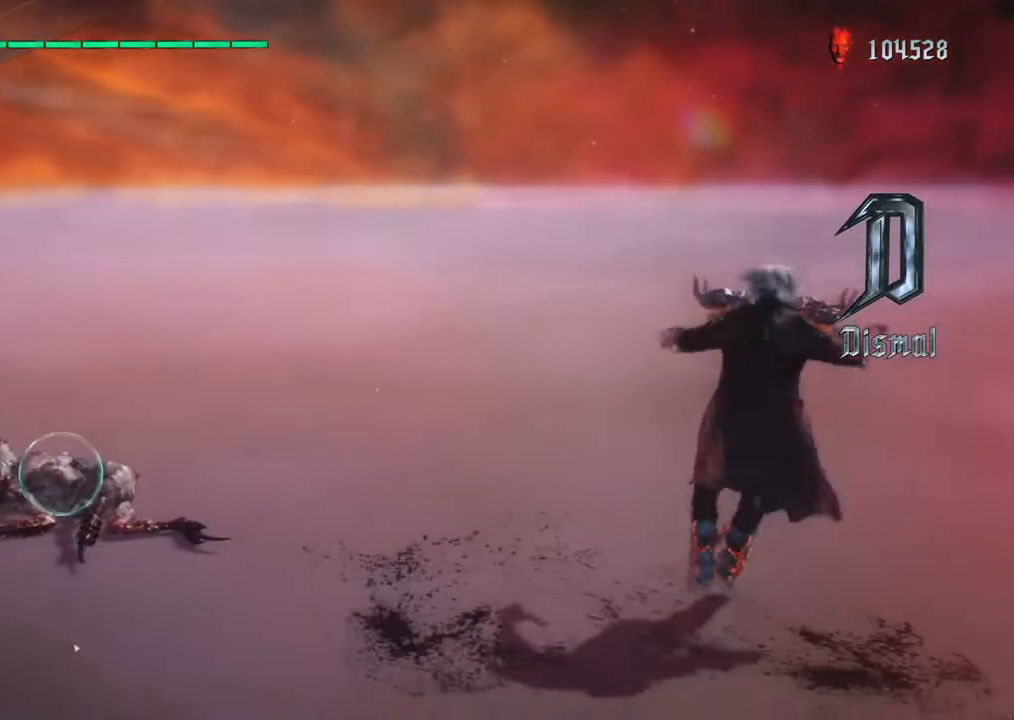
{"dt_ms": 500, "buttons": ["TRIANGLE", "R1"], "left_stick": "down-right", "right_stick": "center", "events": [[133, "left_stick", "down"], [367, "left_stick", "down-right"], [417, "TRIANGLE", "down"]]}
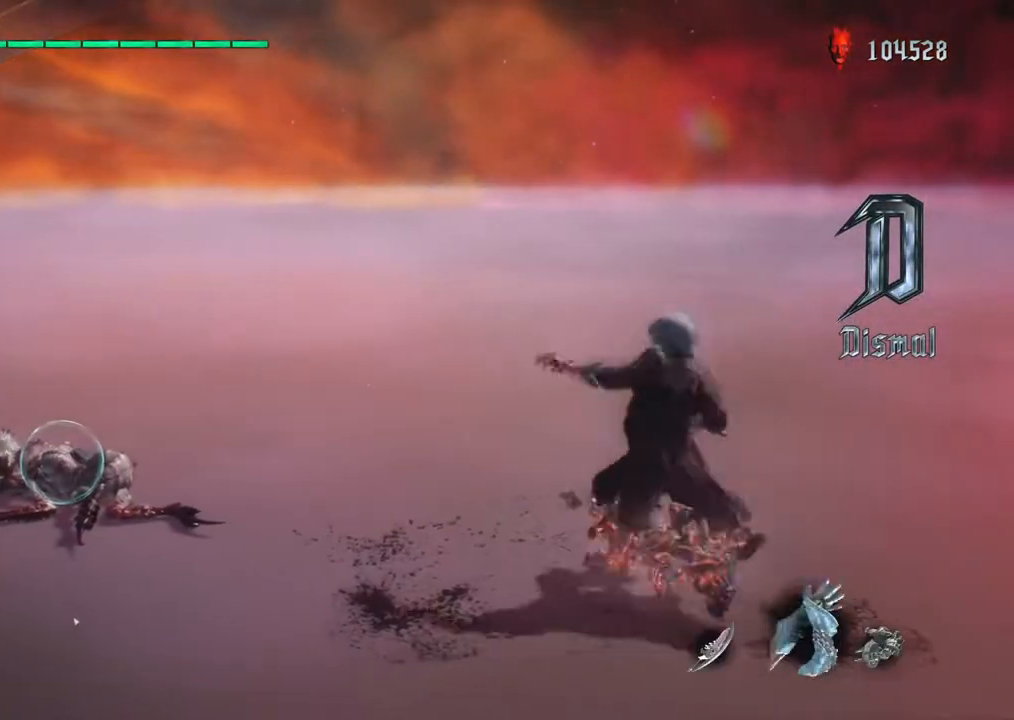
{"dt_ms": 500, "buttons": ["TRIANGLE", "R1"], "left_stick": "down-right", "right_stick": "center", "events": []}
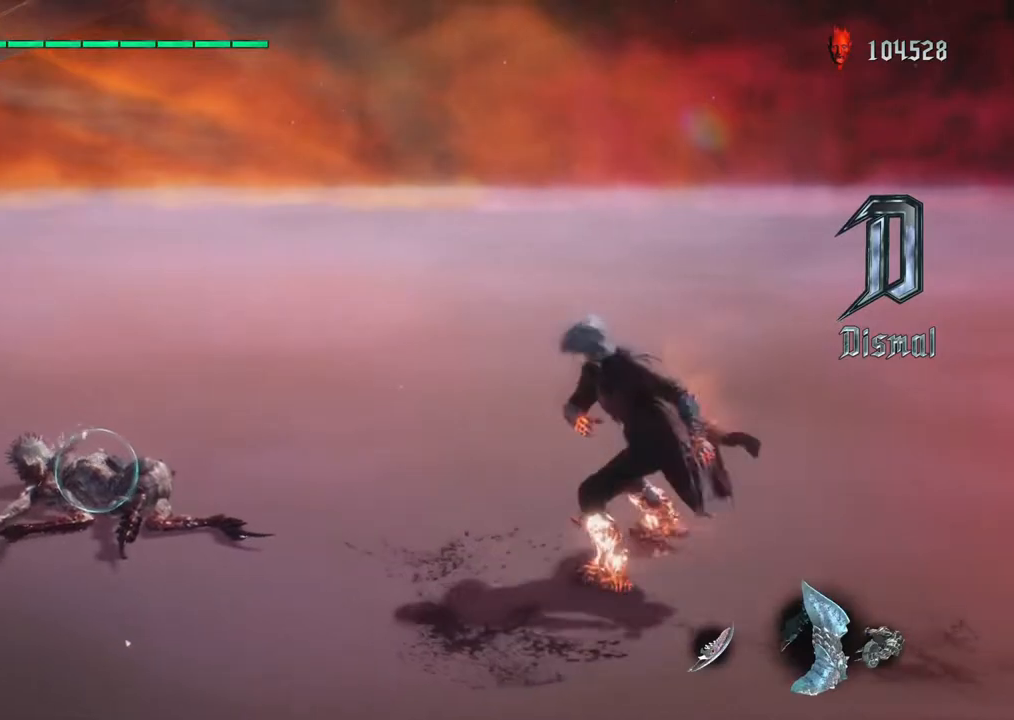
{"dt_ms": 500, "buttons": ["R1"], "left_stick": "down", "right_stick": "center", "events": [[317, "TRIANGLE", "up"], [350, "left_stick", "down"]]}
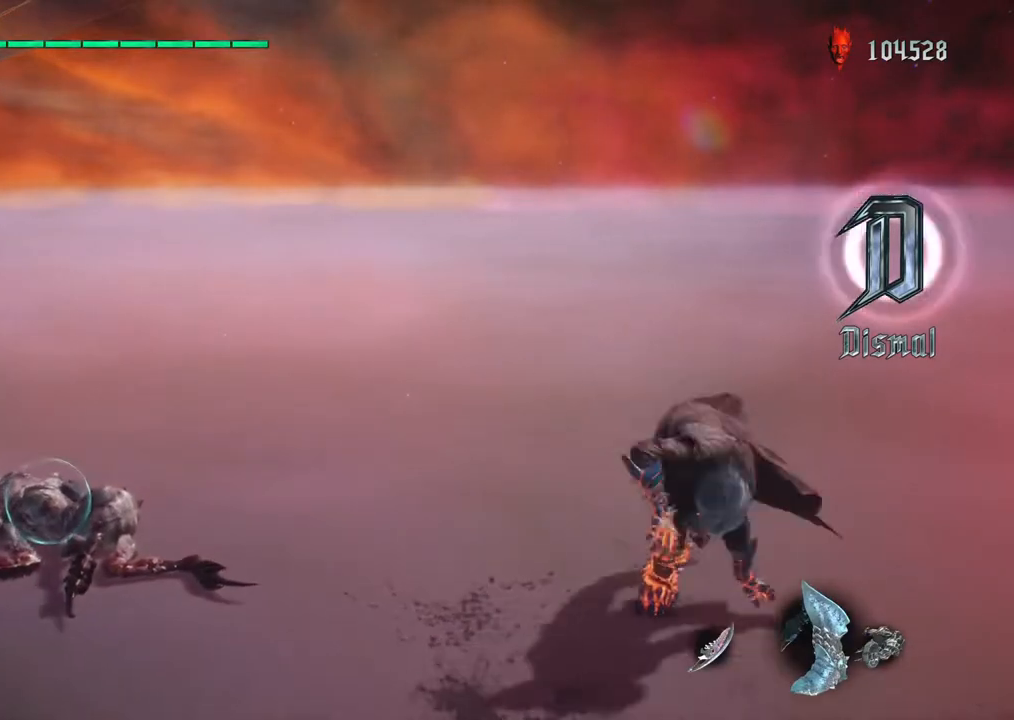
{"dt_ms": 500, "buttons": ["R1"], "left_stick": "down", "right_stick": "center", "events": []}
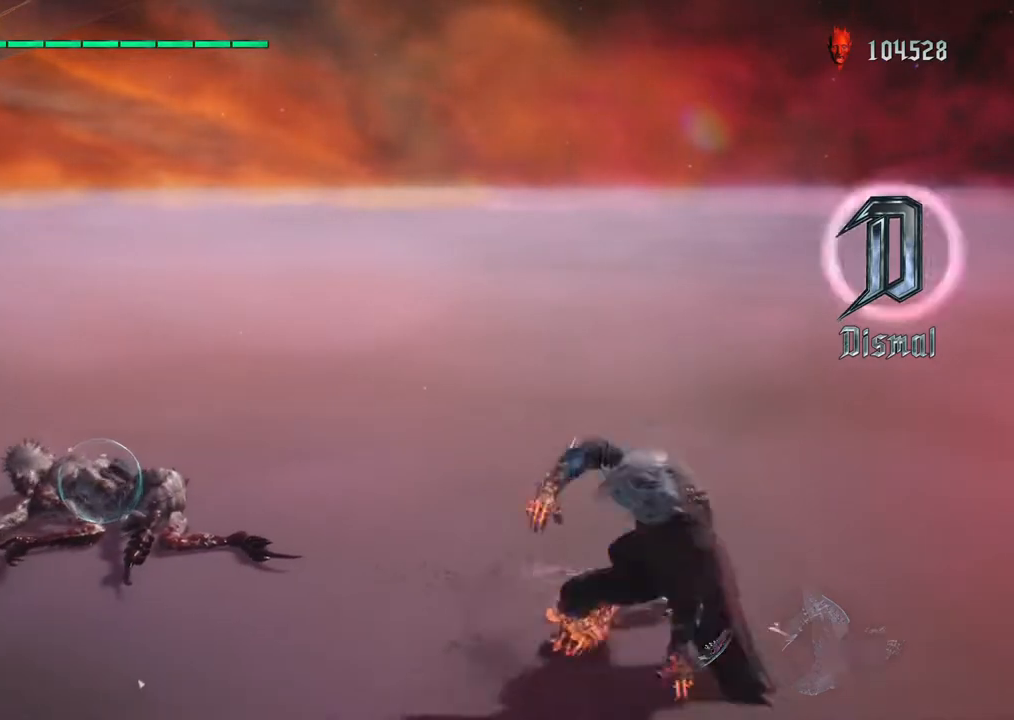
{"dt_ms": 500, "buttons": ["TRIANGLE", "R1"], "left_stick": "down-right", "right_stick": "center", "events": [[133, "left_stick", "down-right"], [350, "TRIANGLE", "down"]]}
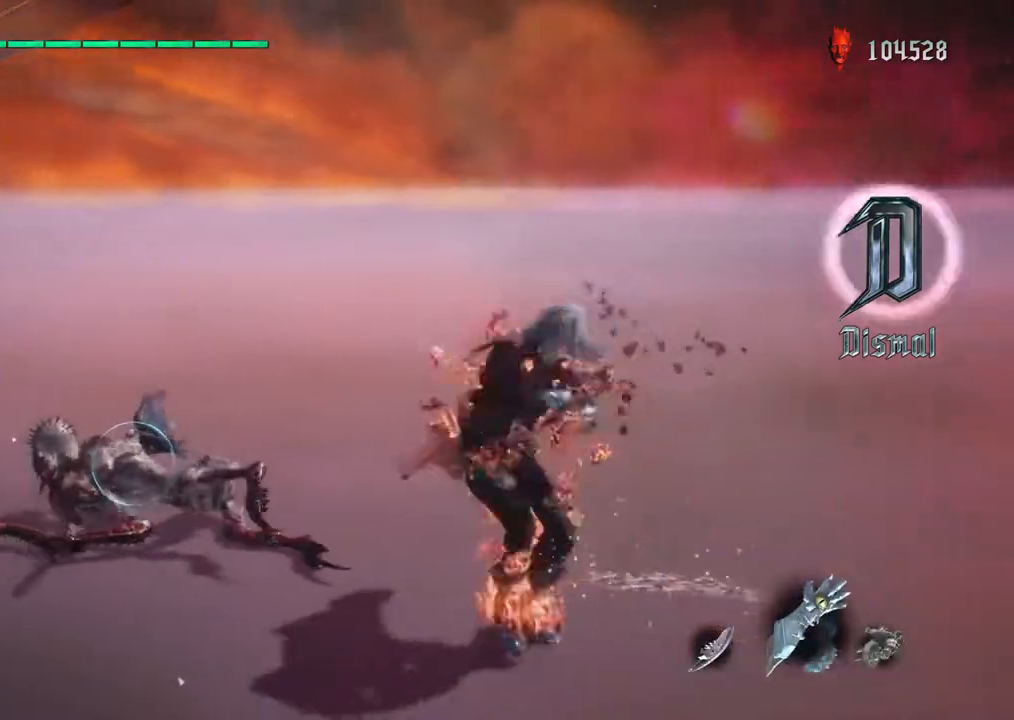
{"dt_ms": 500, "buttons": ["TRIANGLE", "R1"], "left_stick": "down-right", "right_stick": "center", "events": []}
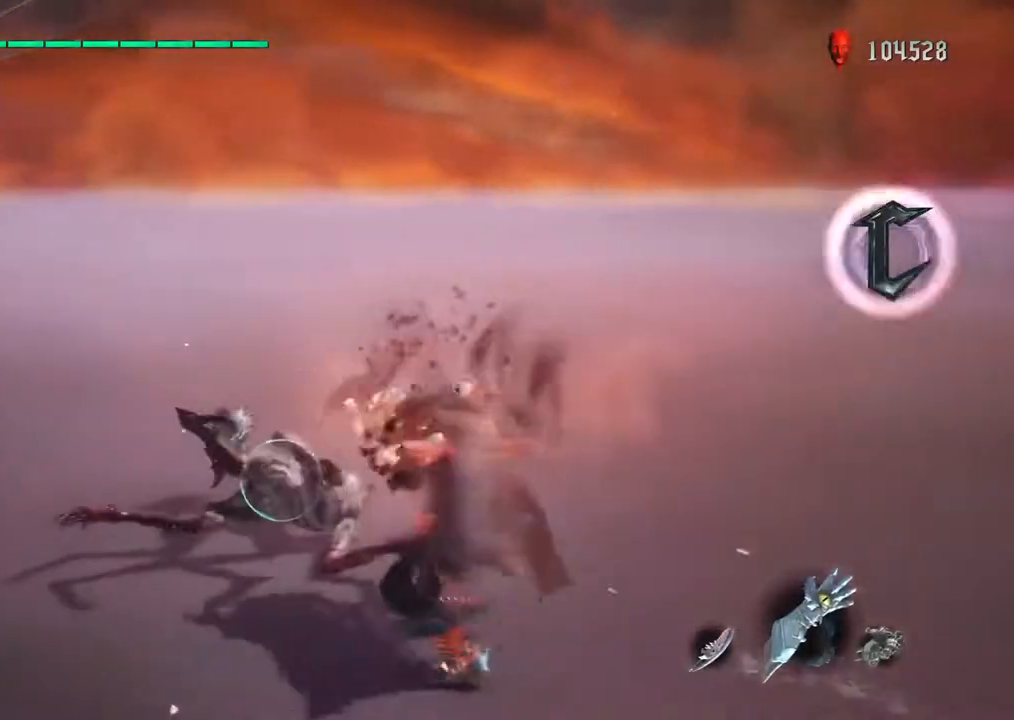
{"dt_ms": 500, "buttons": ["R1"], "left_stick": "down-left", "right_stick": "center"}
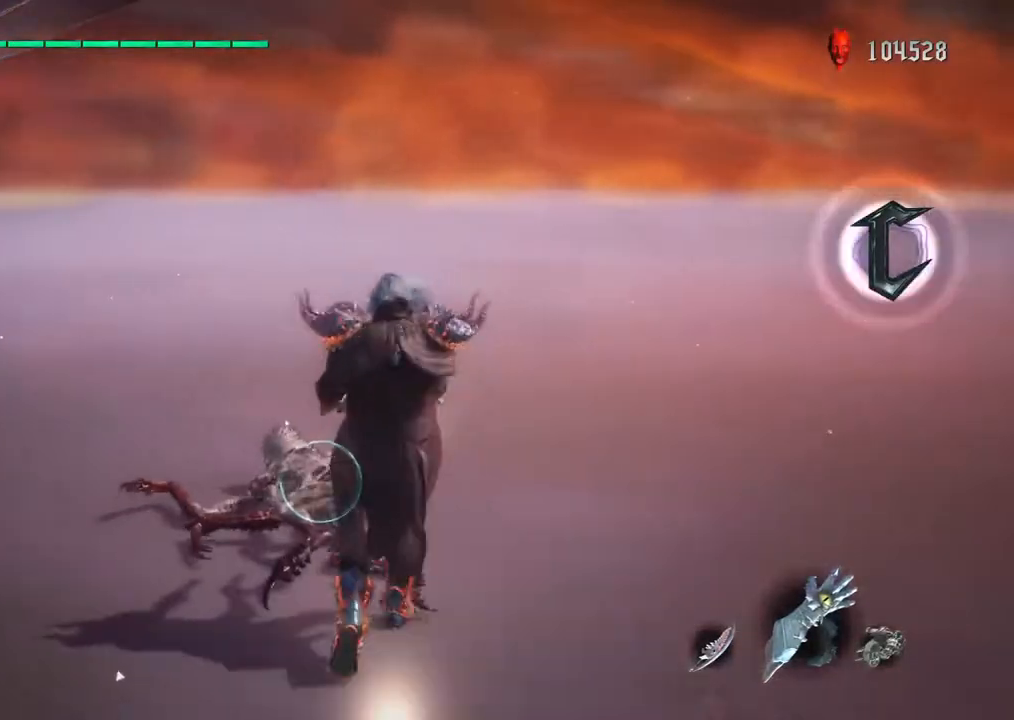
{"dt_ms": 500, "buttons": ["R1"], "left_stick": "center", "right_stick": "center", "events": [[67, "SQUARE", "down"], [83, "left_stick", "center"], [150, "SQUARE", "up"], [383, "TRIANGLE", "down"], [500, "TRIANGLE", "up"]]}
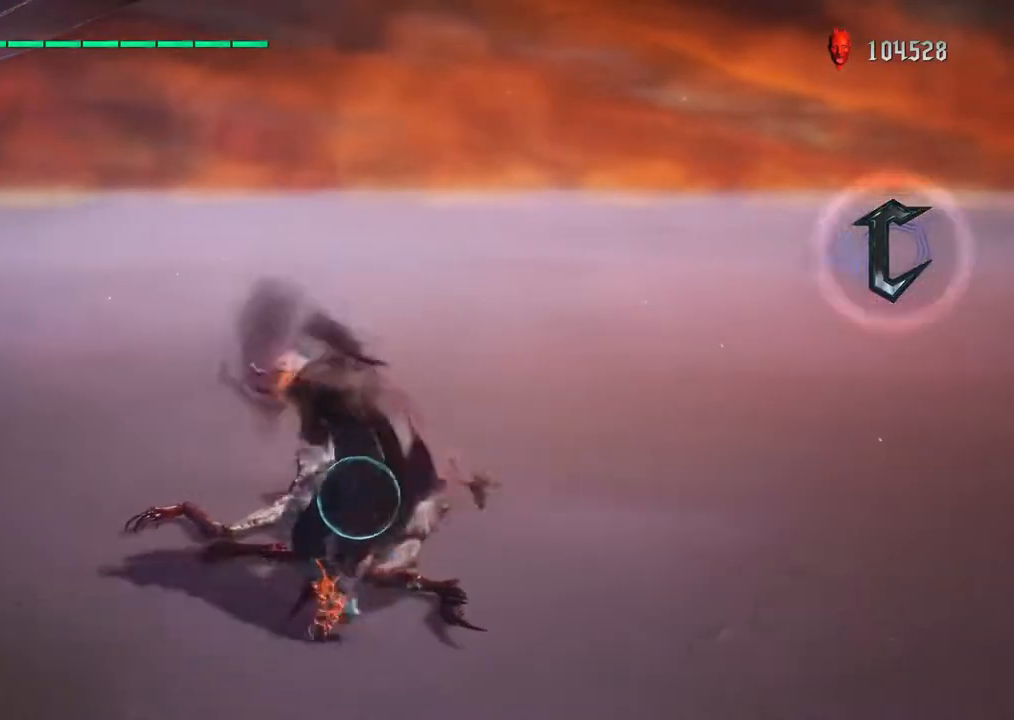
{"dt_ms": 500, "buttons": ["TRIANGLE", "R1"], "left_stick": "center", "right_stick": "center", "events": [[83, "TRIANGLE", "down"], [150, "TRIANGLE", "up"], [267, "TRIANGLE", "down"], [333, "TRIANGLE", "up"], [483, "TRIANGLE", "down"]]}
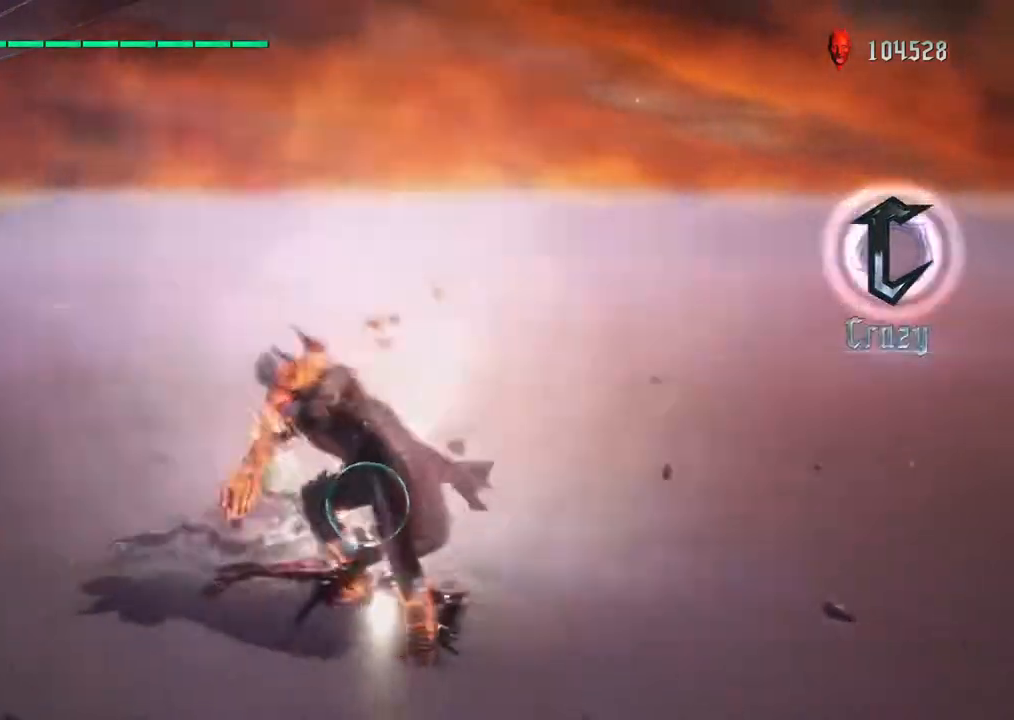
{"dt_ms": 500, "buttons": ["CIRCLE", "R1"], "left_stick": "center", "right_stick": "center", "events": [[50, "TRIANGLE", "up"], [217, "CIRCLE", "down"], [283, "CIRCLE", "up"], [400, "CIRCLE", "down"]]}
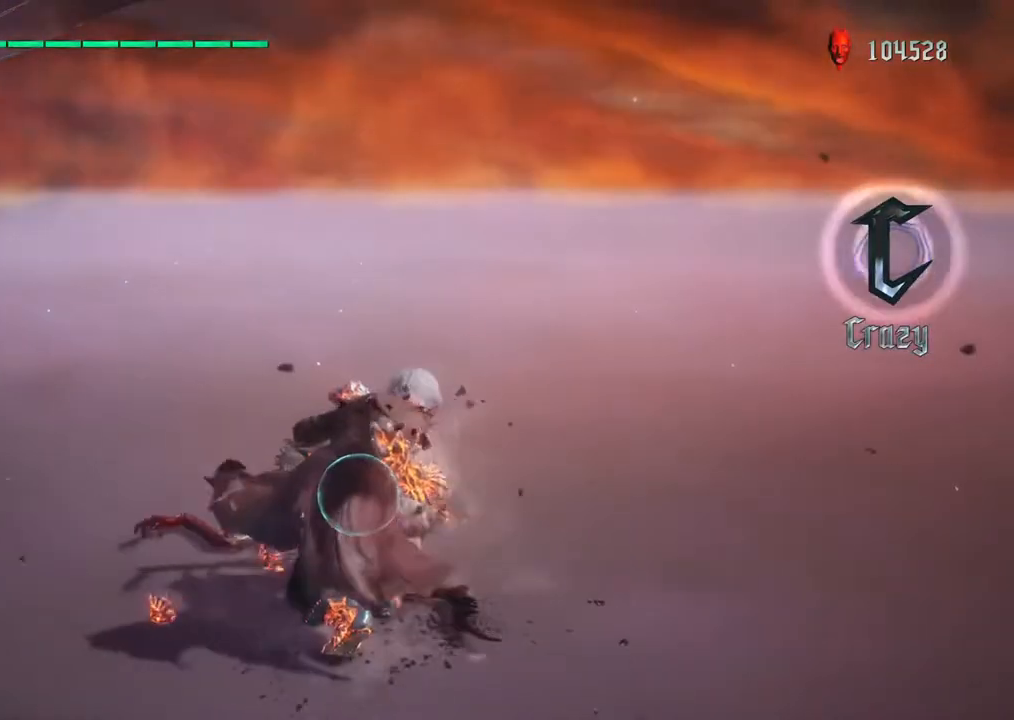
{"dt_ms": 1000, "buttons": [], "left_stick": "down", "right_stick": "center"}
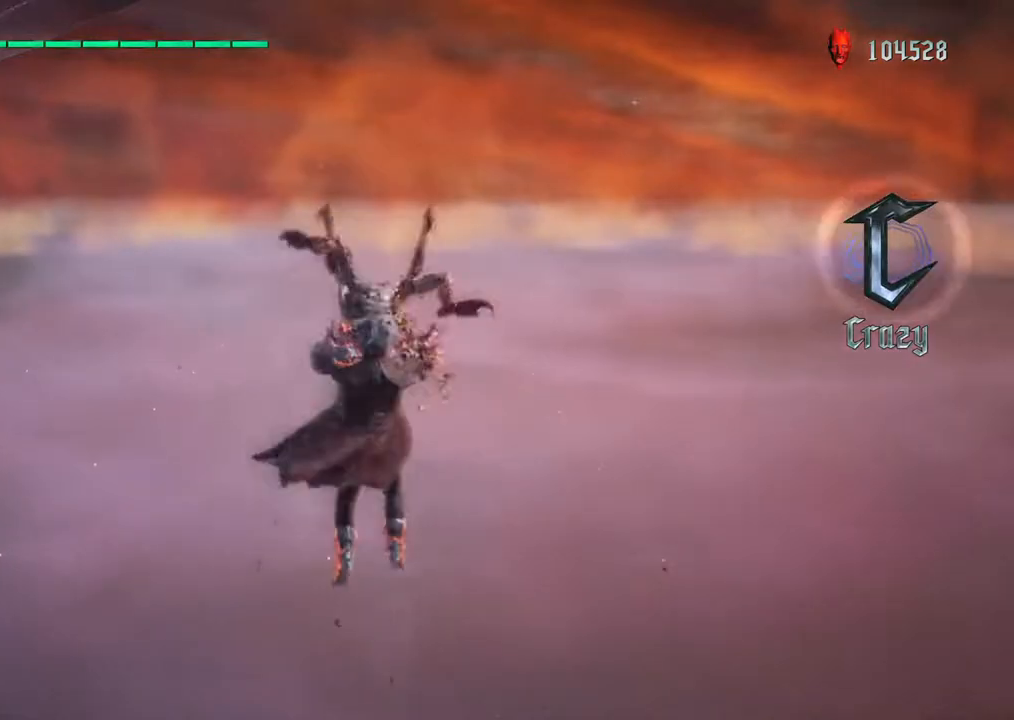
{"dt_ms": 500, "buttons": ["R1"], "left_stick": "center", "right_stick": "center", "events": [[133, "R1", "down"], [167, "TRIANGLE", "down"], [167, "left_stick", "center"], [300, "TRIANGLE", "up"]]}
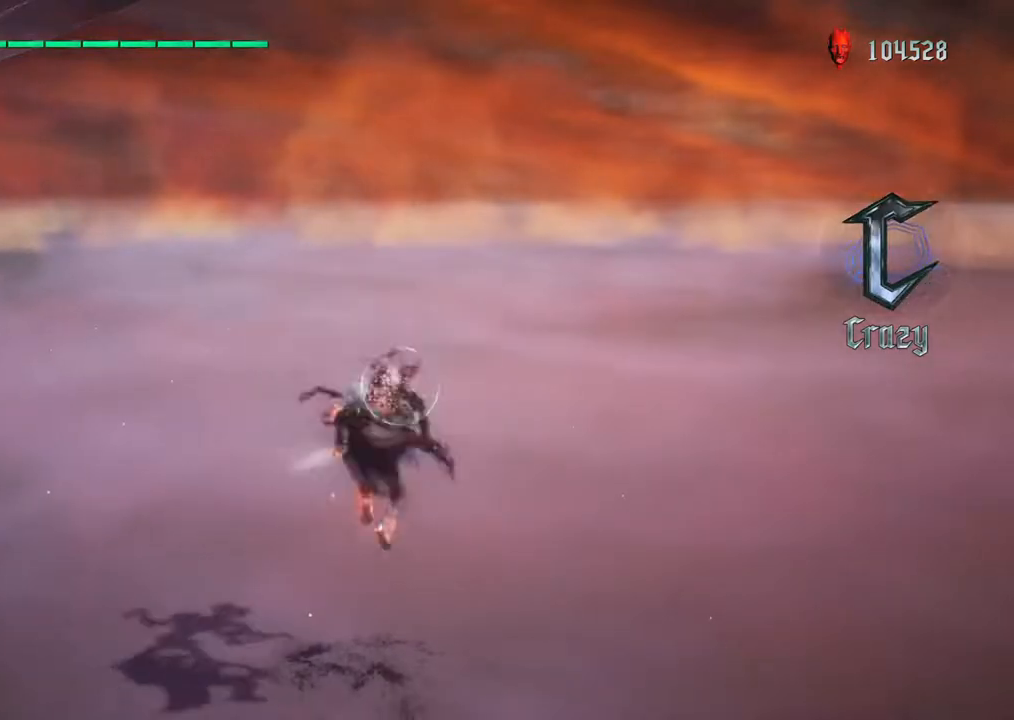
{"dt_ms": 500, "buttons": ["TRIANGLE", "R1"], "left_stick": "center", "right_stick": "center", "events": [[117, "TRIANGLE", "down"]]}
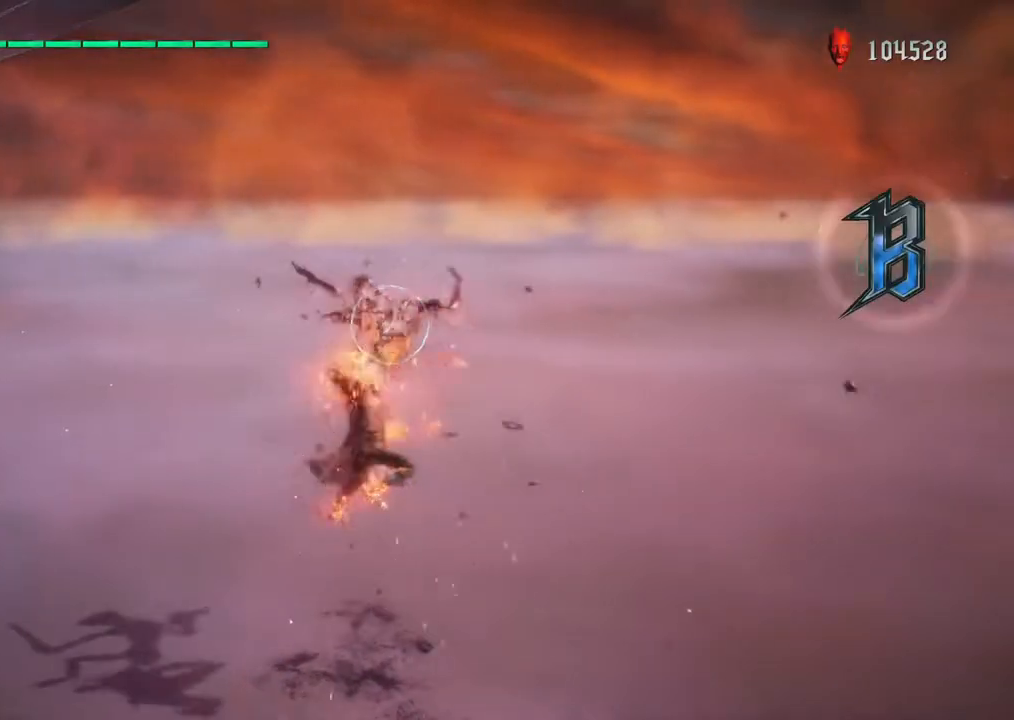
{"dt_ms": 500, "buttons": ["TRIANGLE", "R1"], "left_stick": "center", "right_stick": "center", "events": [[267, "TRIANGLE", "up"], [350, "TRIANGLE", "down"]]}
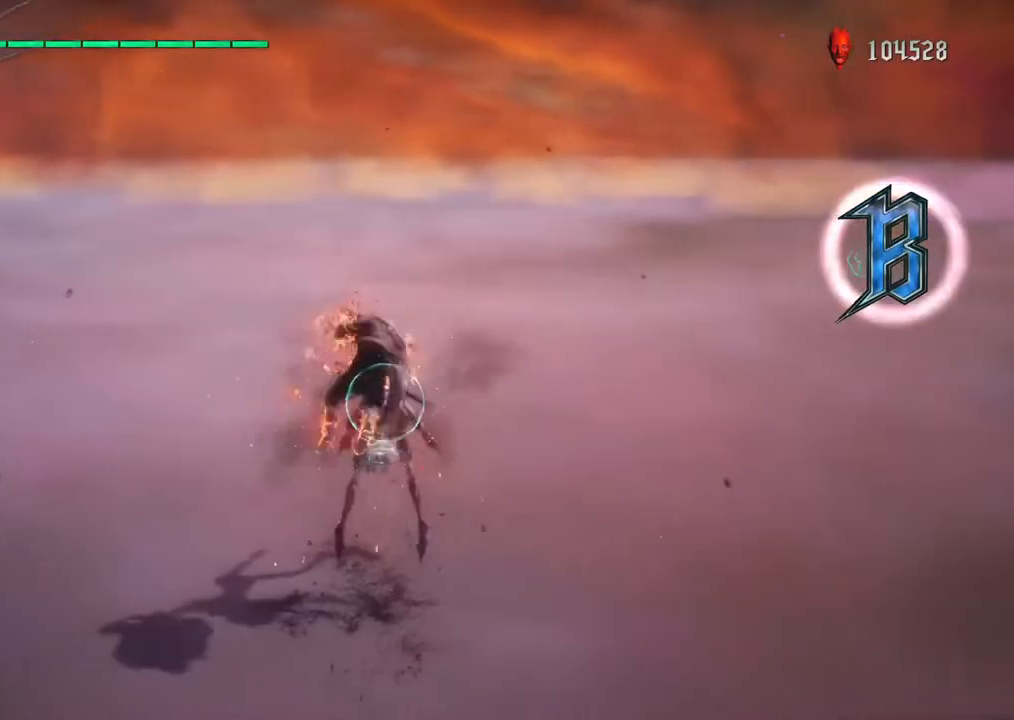
{"dt_ms": 500, "buttons": ["R1"], "left_stick": "center", "right_stick": "center", "events": [[67, "TRIANGLE", "up"], [300, "TRIANGLE", "down"], [467, "TRIANGLE", "up"]]}
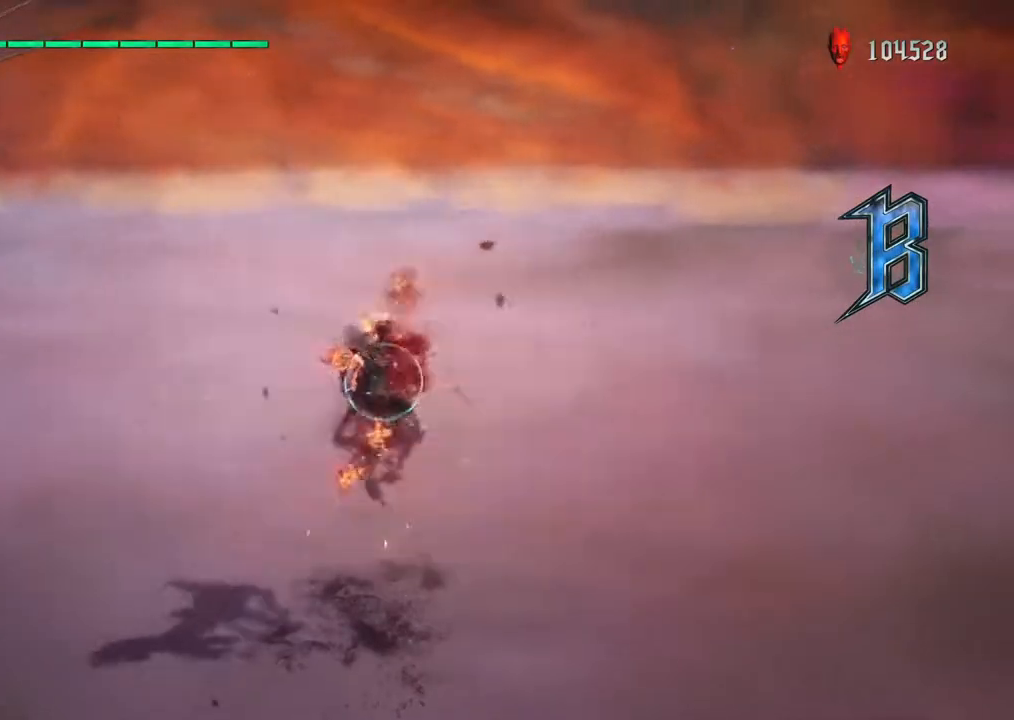
{"dt_ms": 500, "buttons": ["SQUARE", "R1"], "left_stick": "center", "right_stick": "center", "events": [[133, "SQUARE", "down"], [217, "SQUARE", "up"], [300, "SQUARE", "down"], [383, "SQUARE", "up"], [450, "SQUARE", "down"]]}
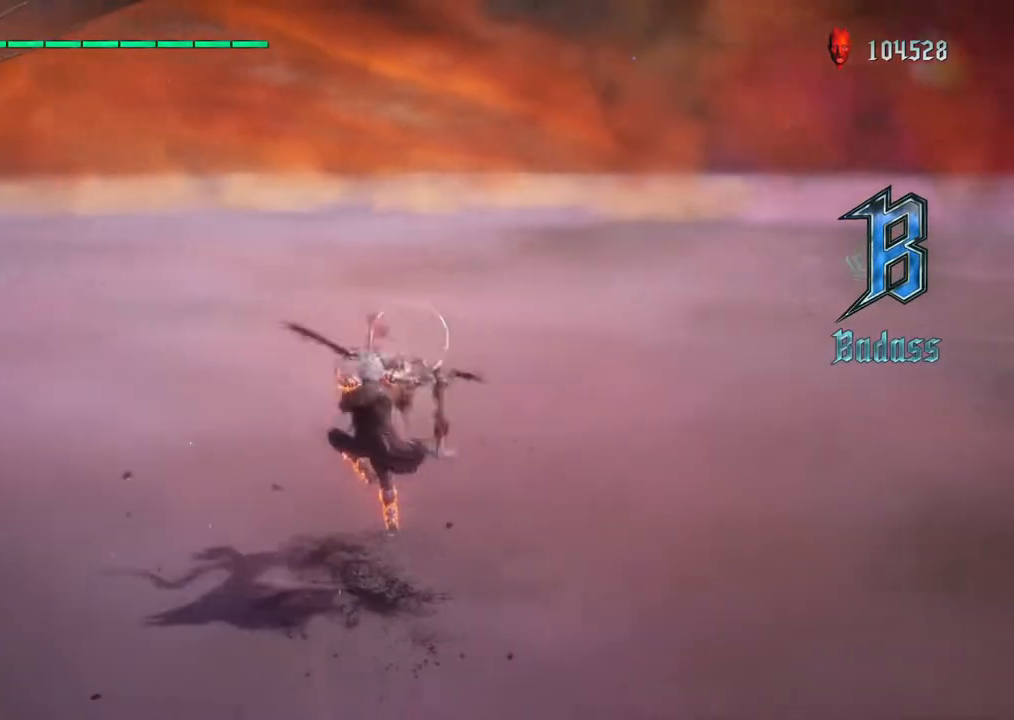
{"dt_ms": 500, "buttons": ["TRIANGLE", "R1"], "left_stick": "center", "right_stick": "center", "events": [[50, "SQUARE", "up"], [117, "TRIANGLE", "down"], [217, "TRIANGLE", "up"], [283, "TRIANGLE", "down"], [367, "TRIANGLE", "up"], [450, "TRIANGLE", "down"]]}
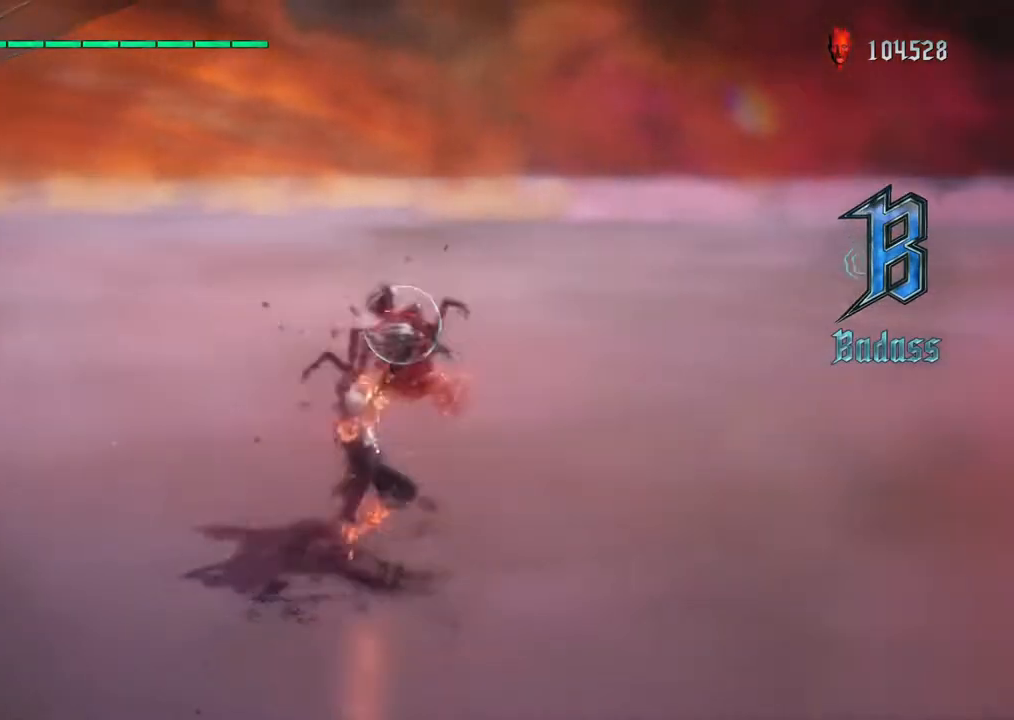
{"dt_ms": 500, "buttons": ["R1"], "left_stick": "center", "right_stick": "center", "events": [[33, "TRIANGLE", "up"], [117, "TRIANGLE", "down"], [183, "TRIANGLE", "up"], [300, "CIRCLE", "down"], [400, "CIRCLE", "up"]]}
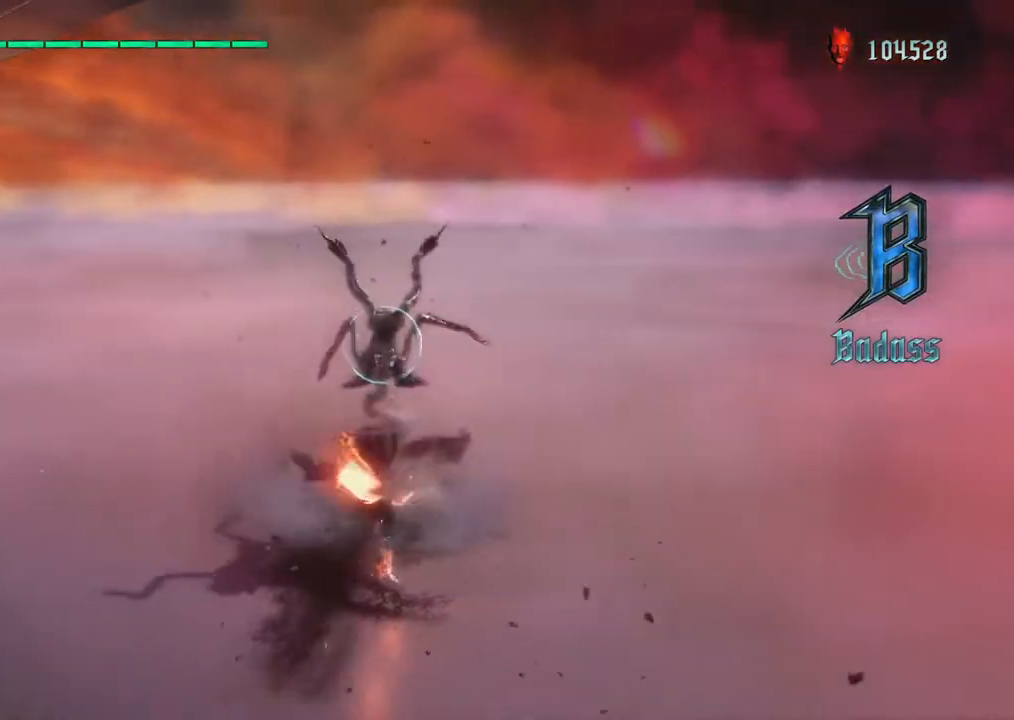
{"dt_ms": 500, "buttons": ["TRIANGLE", "R1"], "left_stick": "center", "right_stick": "center", "events": [[50, "left_stick", "down"], [117, "TRIANGLE", "down"], [167, "left_stick", "center"], [217, "TRIANGLE", "up"], [300, "TRIANGLE", "down"], [400, "TRIANGLE", "up"], [483, "TRIANGLE", "down"]]}